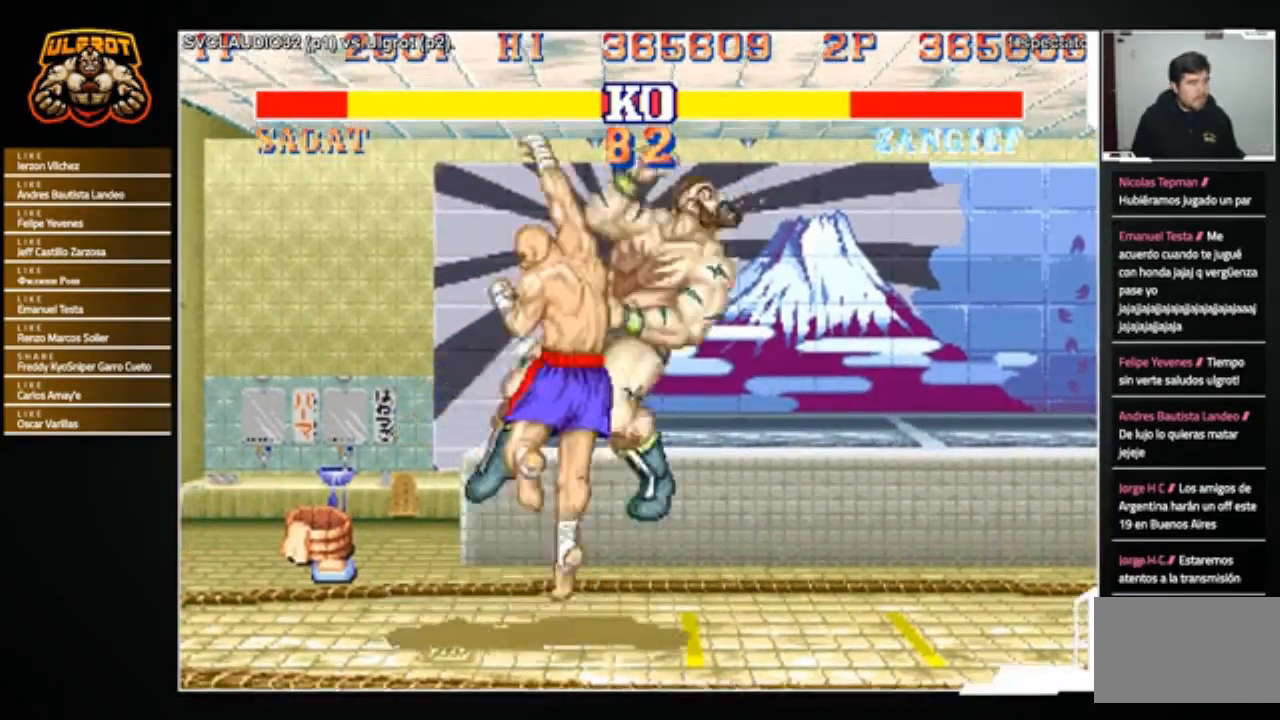
Gameplay with a controller (arcade stick); each line is a JSON object with the inputs held at the frame after it. "events" lists button and stick changes between this image and that frame as [ms after this image, input, new state], when the widget could be followed in between. Not read: L3 R3.
{"buttons": [], "left_stick": "center", "events": [[200, "left_stick", "center"]]}
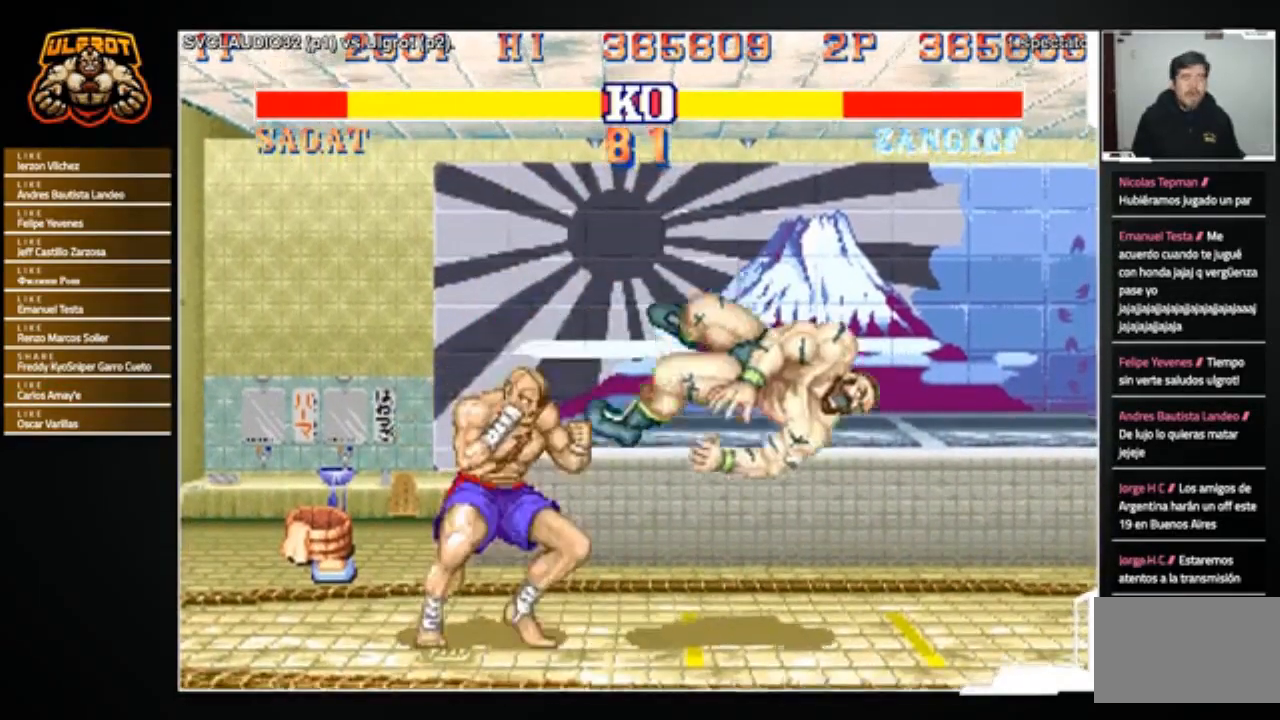
{"buttons": [], "left_stick": "center", "events": [[100, "CROSS", "down"], [100, "R1", "down"], [100, "SQUARE", "down"], [100, "TRIANGLE", "down"], [166, "CROSS", "up"], [166, "R1", "up"], [166, "SQUARE", "up"], [166, "TRIANGLE", "up"], [233, "CROSS", "down"], [233, "R1", "down"], [233, "SQUARE", "down"], [233, "TRIANGLE", "down"], [300, "TRIANGLE", "up"], [333, "CROSS", "up"], [333, "R1", "up"], [333, "SQUARE", "up"]]}
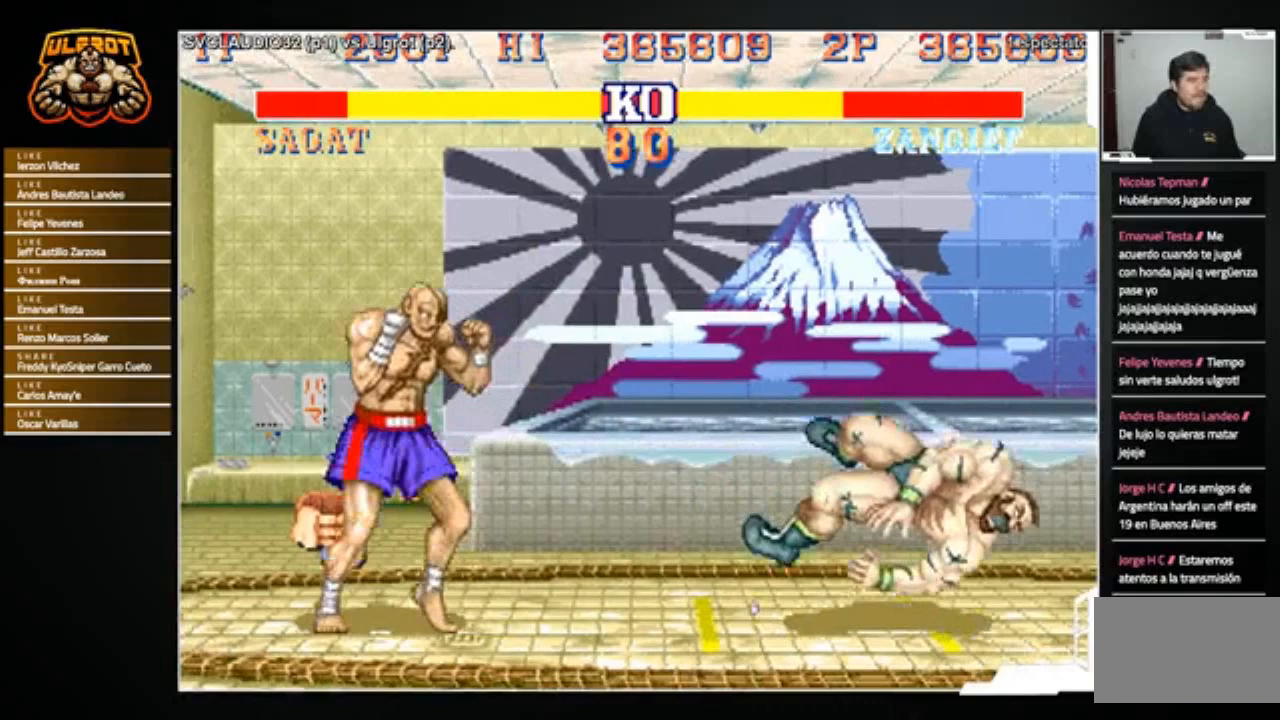
{"buttons": [], "left_stick": "center", "events": []}
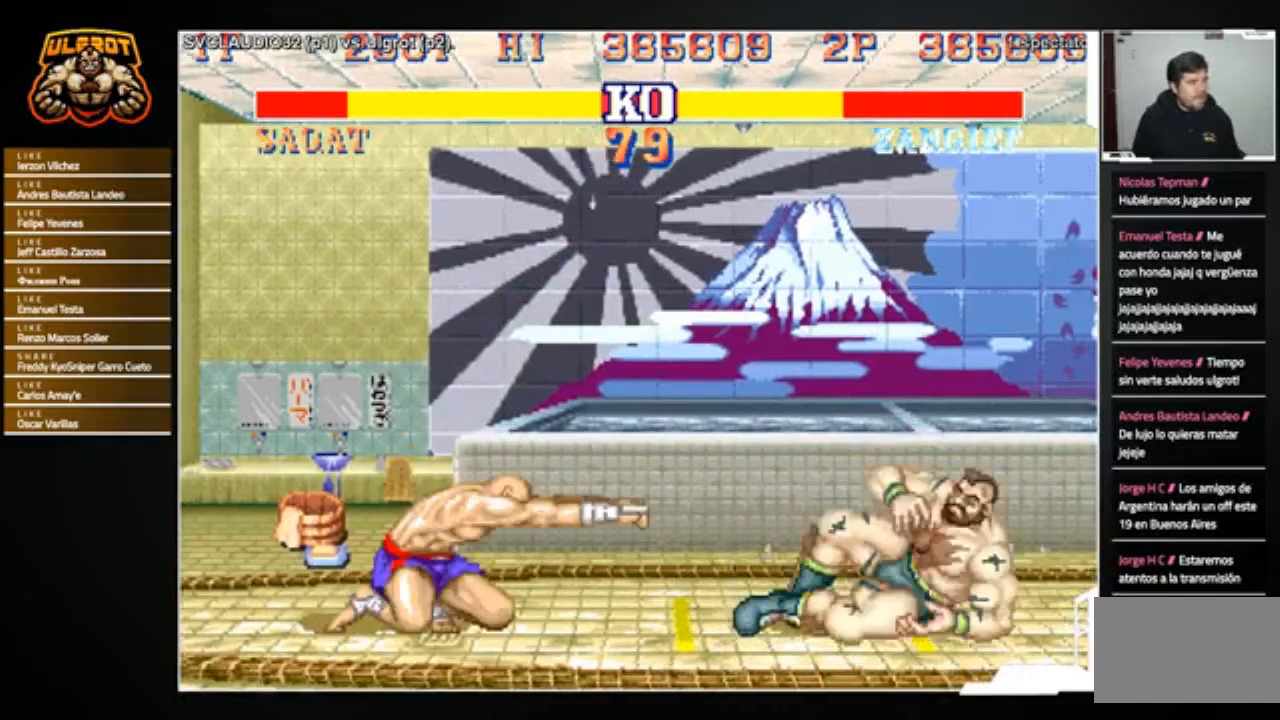
{"buttons": [], "left_stick": "down-right", "events": [[166, "left_stick", "right"], [266, "left_stick", "down-right"]]}
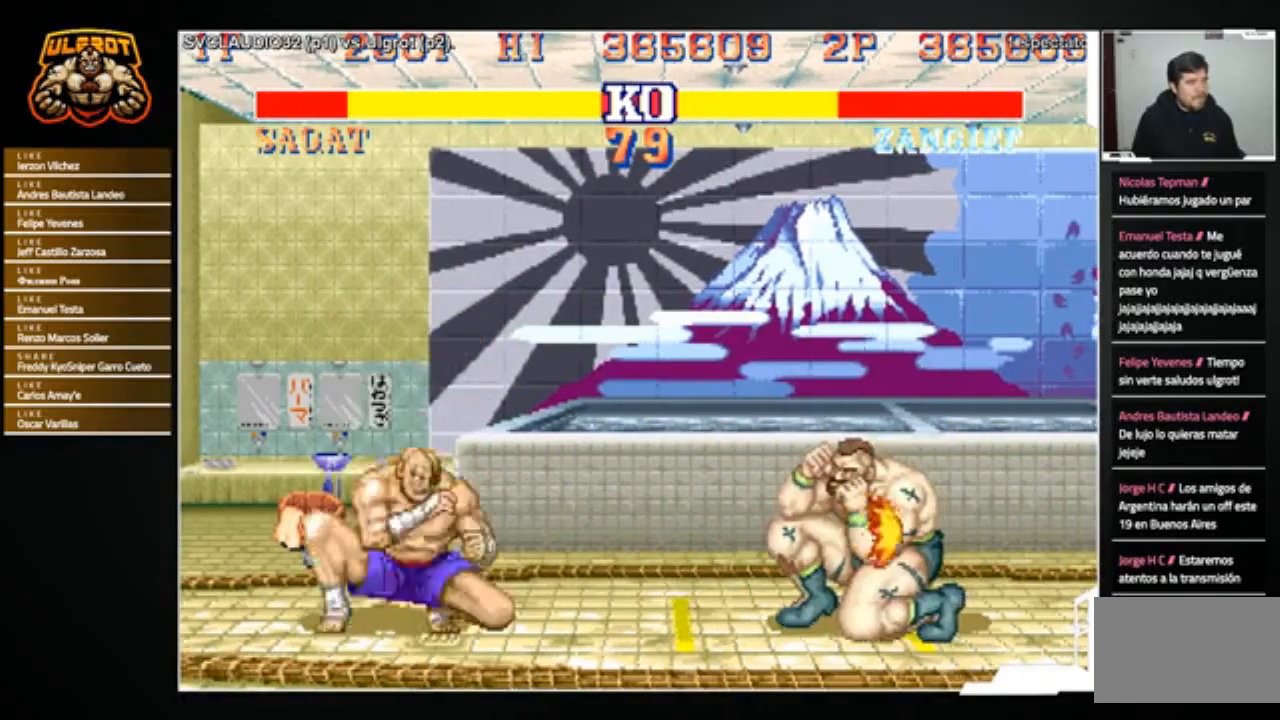
{"buttons": [], "left_stick": "down-right", "events": []}
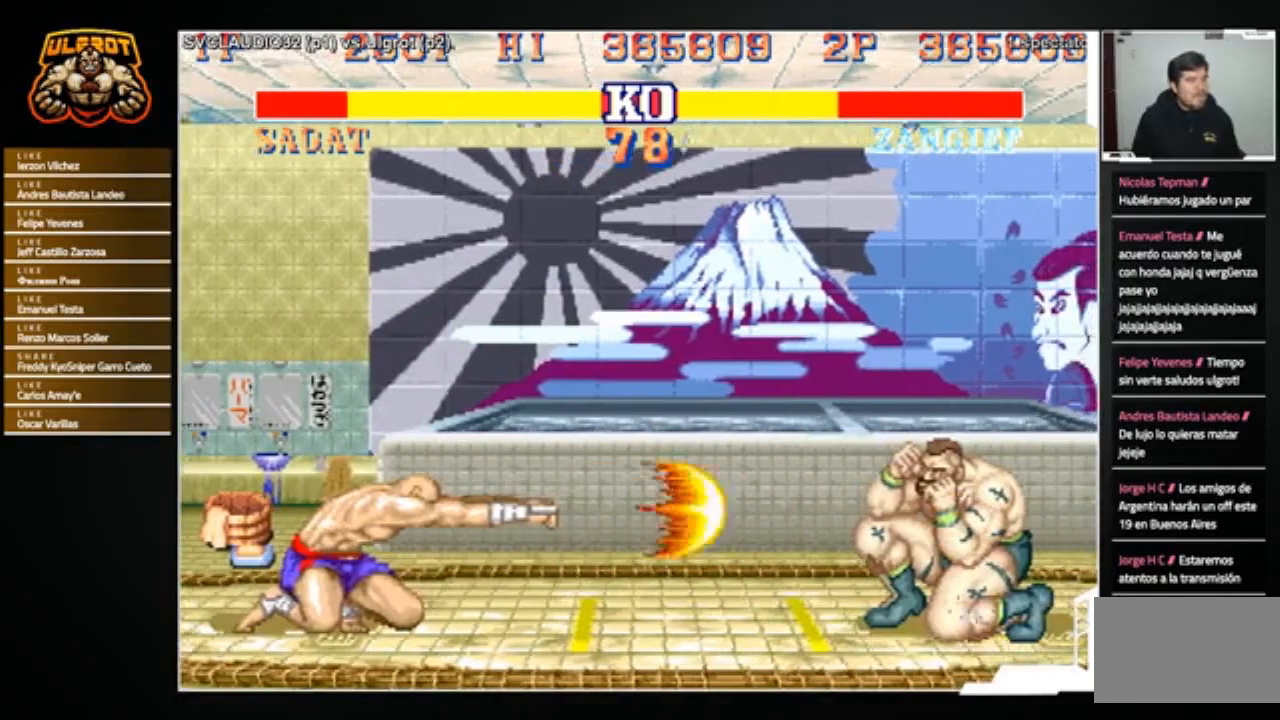
{"buttons": [], "left_stick": "center", "events": [[233, "left_stick", "up-left"], [400, "left_stick", "center"]]}
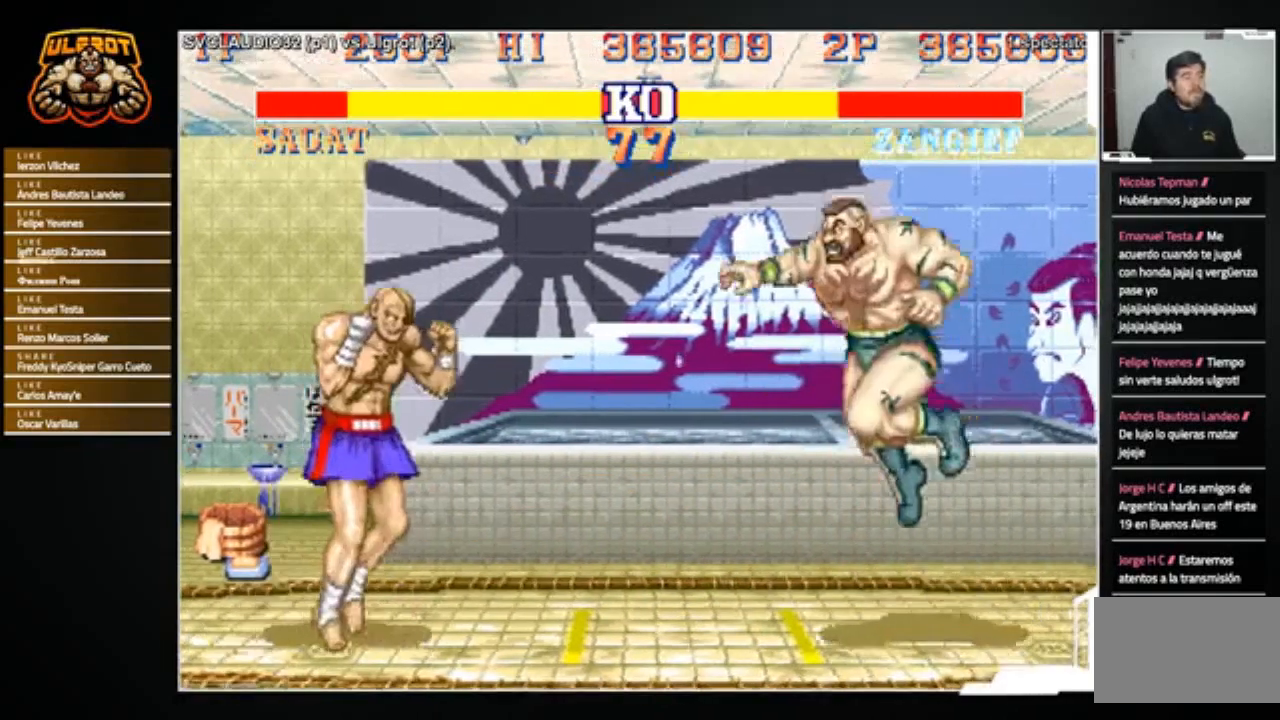
{"buttons": [], "left_stick": "down-right", "events": [[167, "R1", "down"], [267, "R1", "up"], [434, "left_stick", "down-right"]]}
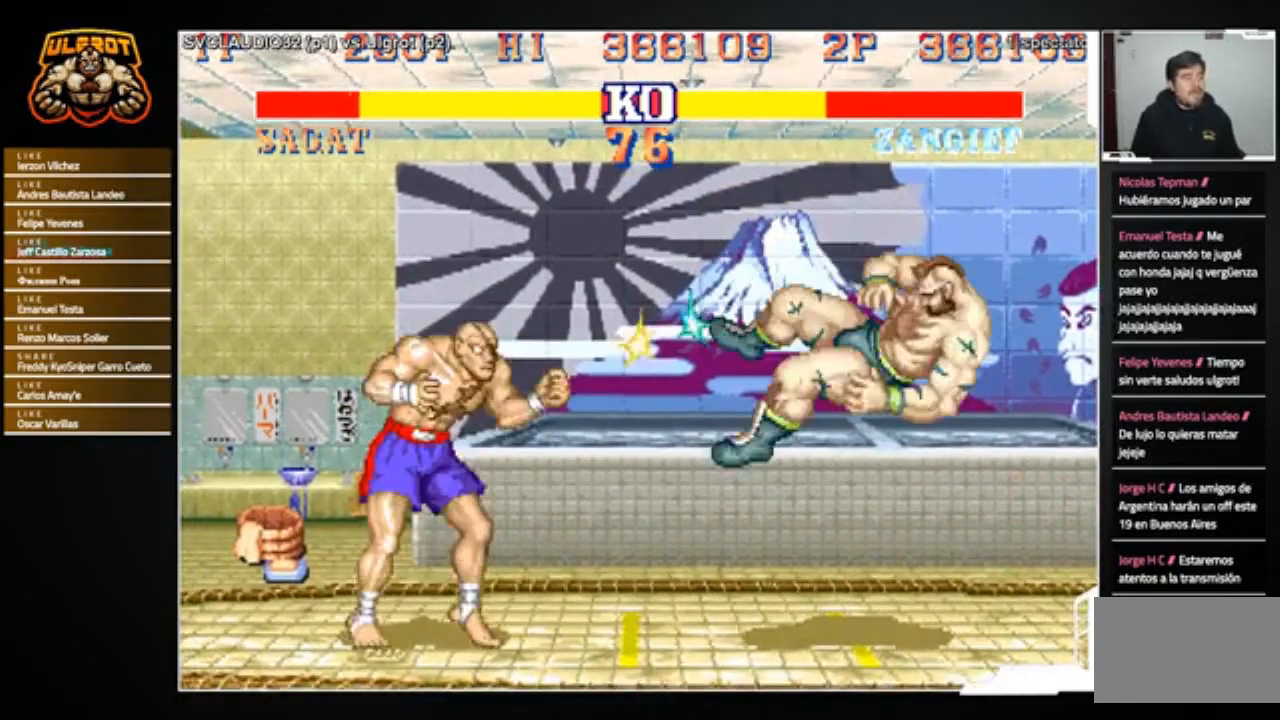
{"buttons": [], "left_stick": "center", "events": [[134, "R2", "down"], [167, "R2", "up"], [334, "left_stick", "center"]]}
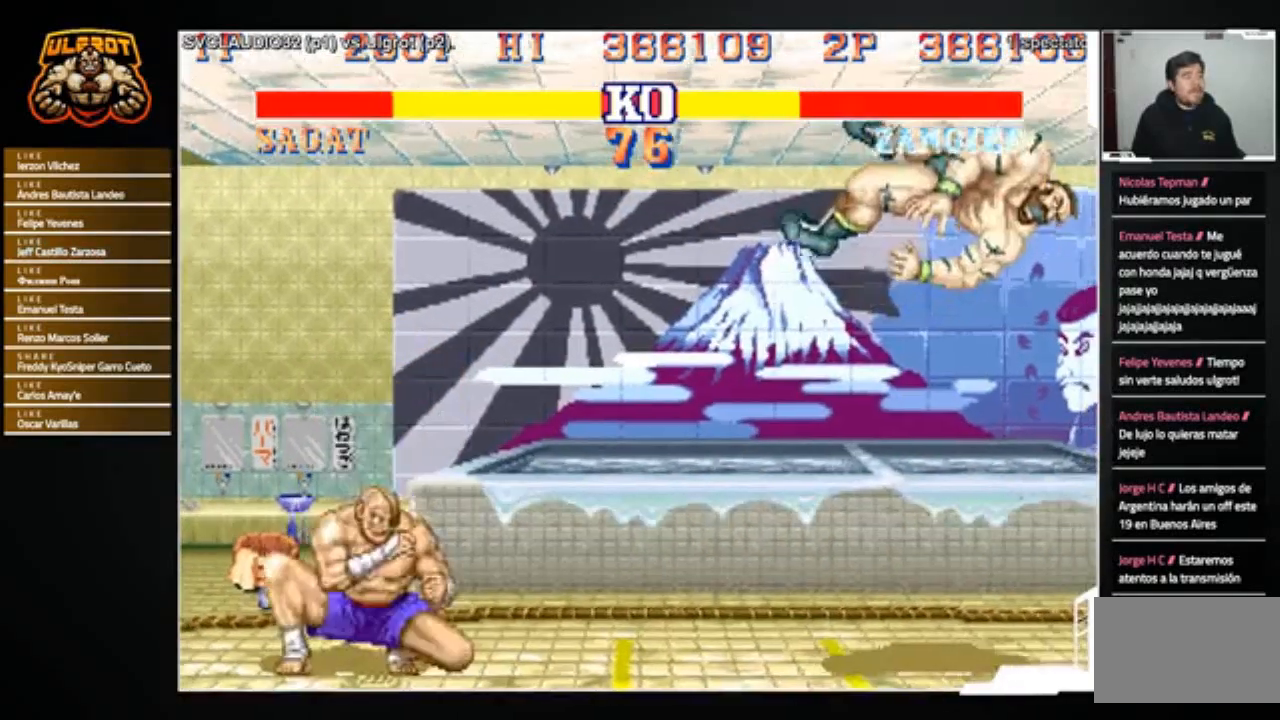
{"buttons": [], "left_stick": "center", "events": []}
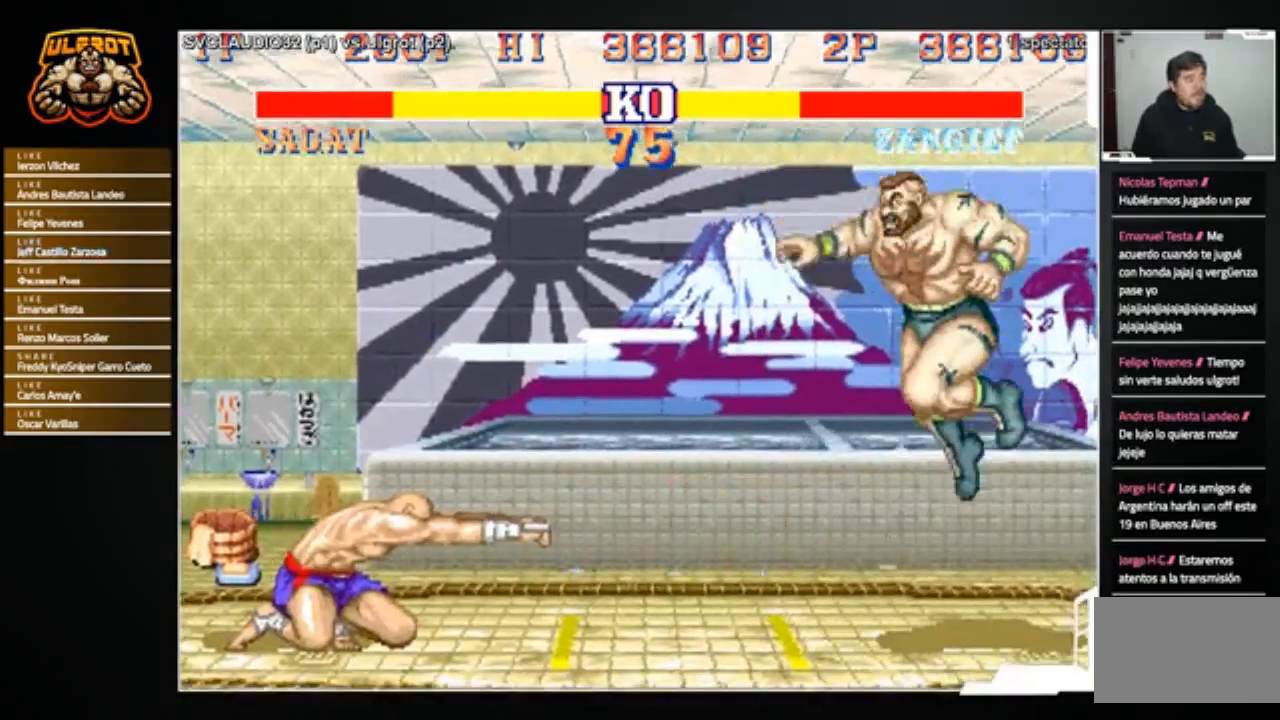
{"buttons": [], "left_stick": "down-right", "events": [[133, "left_stick", "down-right"]]}
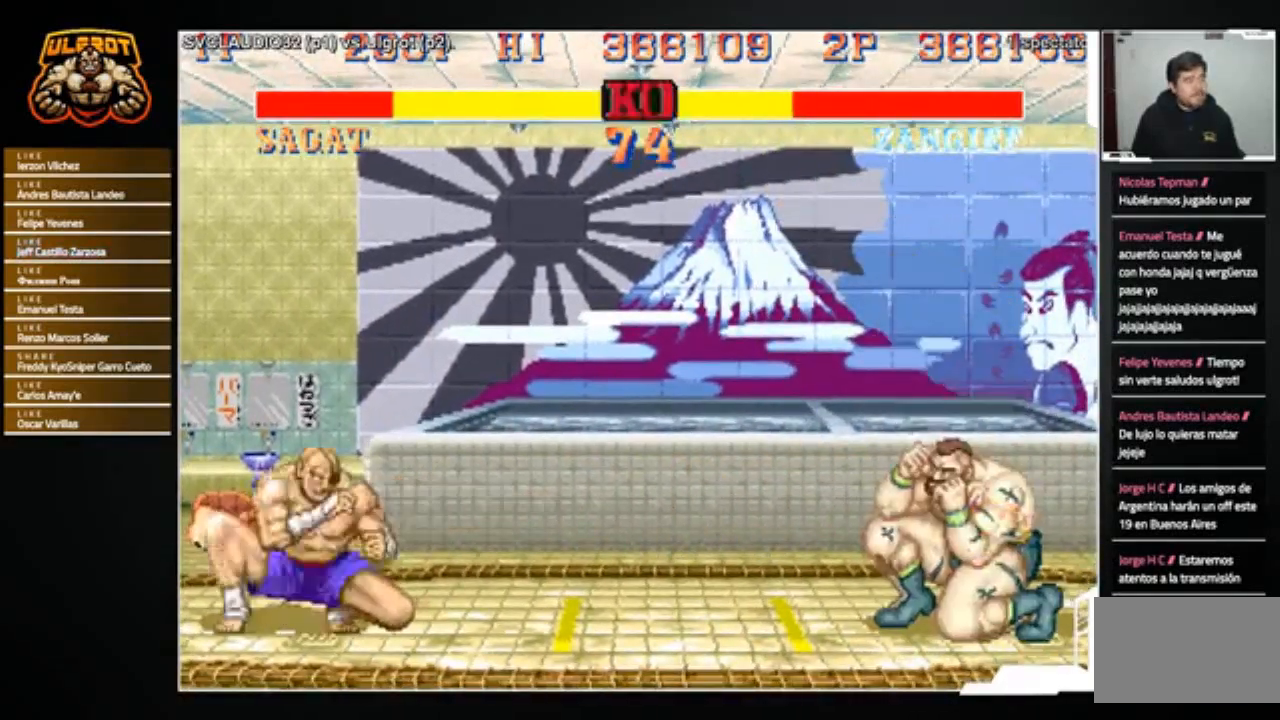
{"buttons": [], "left_stick": "center", "events": [[33, "left_stick", "center"]]}
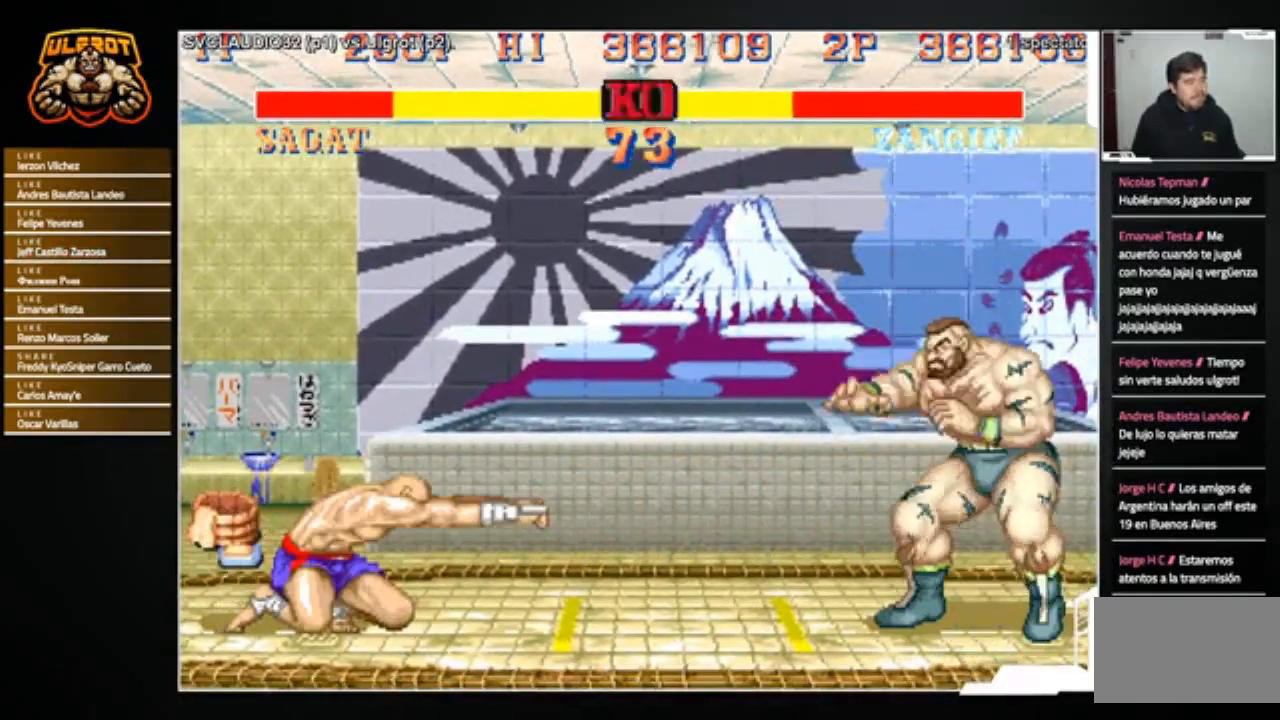
{"buttons": [], "left_stick": "center", "events": [[133, "left_stick", "up"], [367, "left_stick", "center"]]}
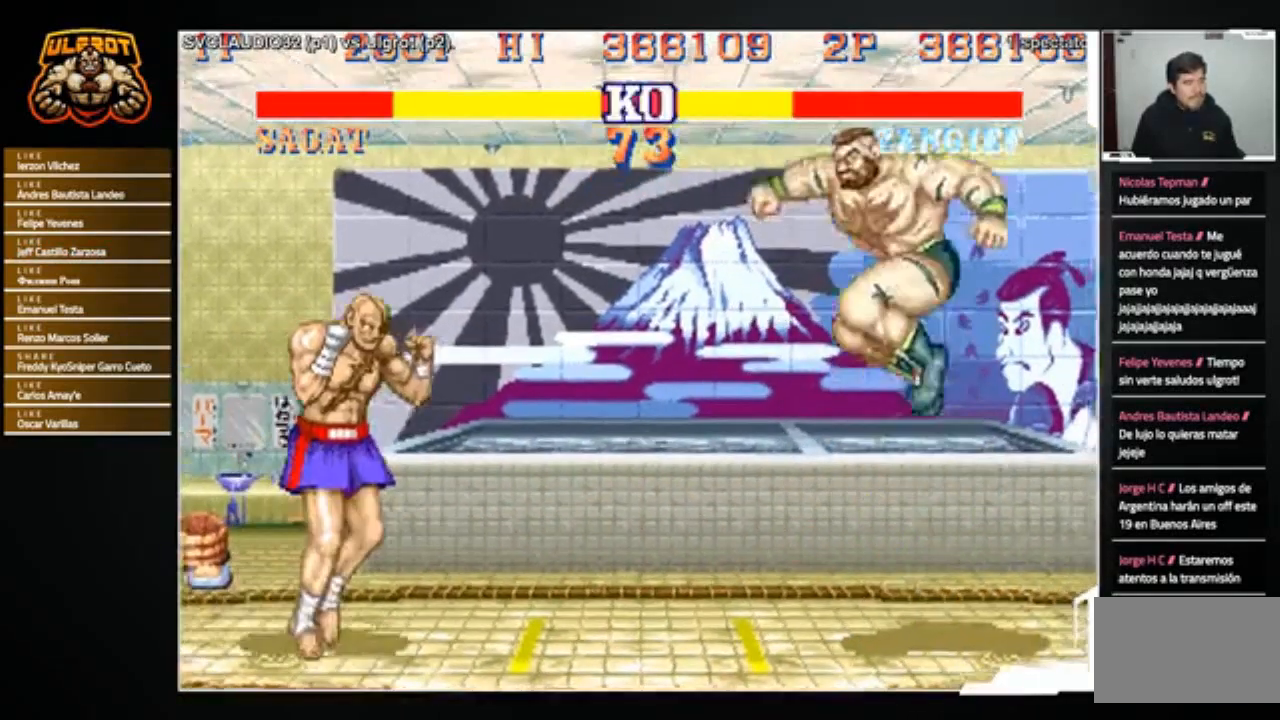
{"buttons": [], "left_stick": "left", "events": [[434, "left_stick", "left"]]}
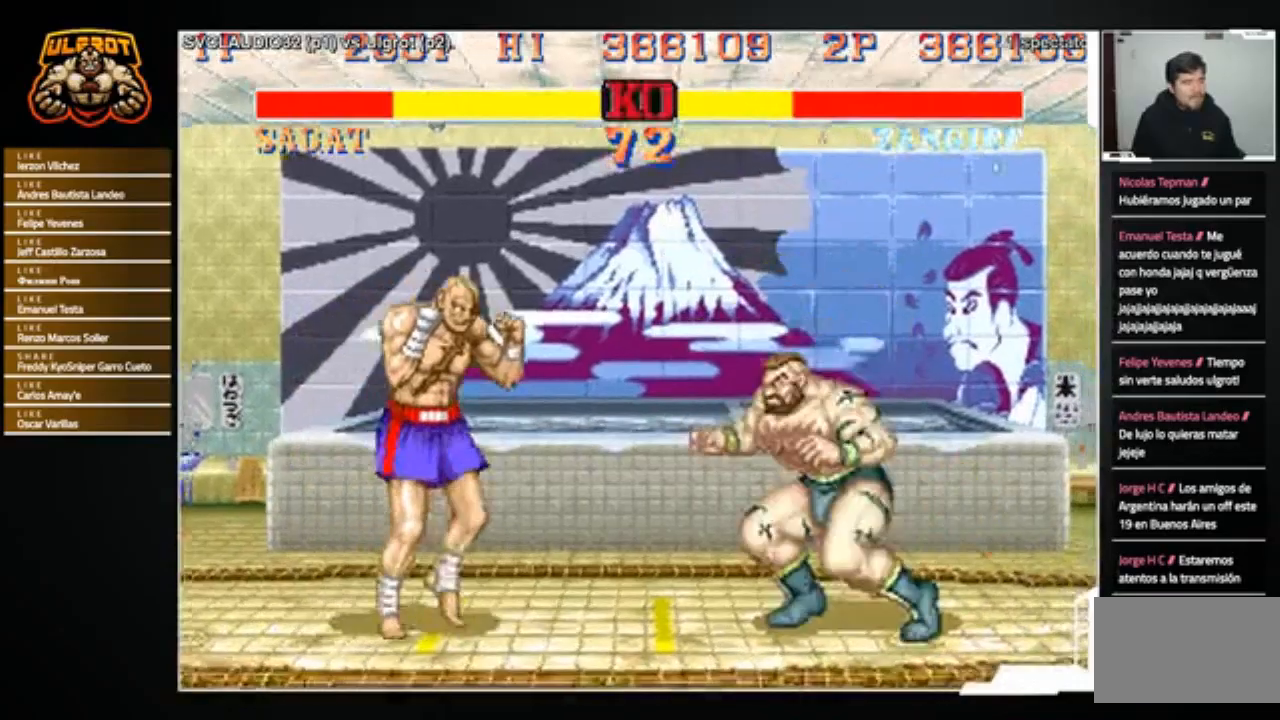
{"buttons": [], "left_stick": "center", "events": [[100, "left_stick", "up-left"], [233, "R2", "down"], [266, "R2", "up"], [300, "left_stick", "center"], [333, "R2", "down"], [433, "R2", "up"]]}
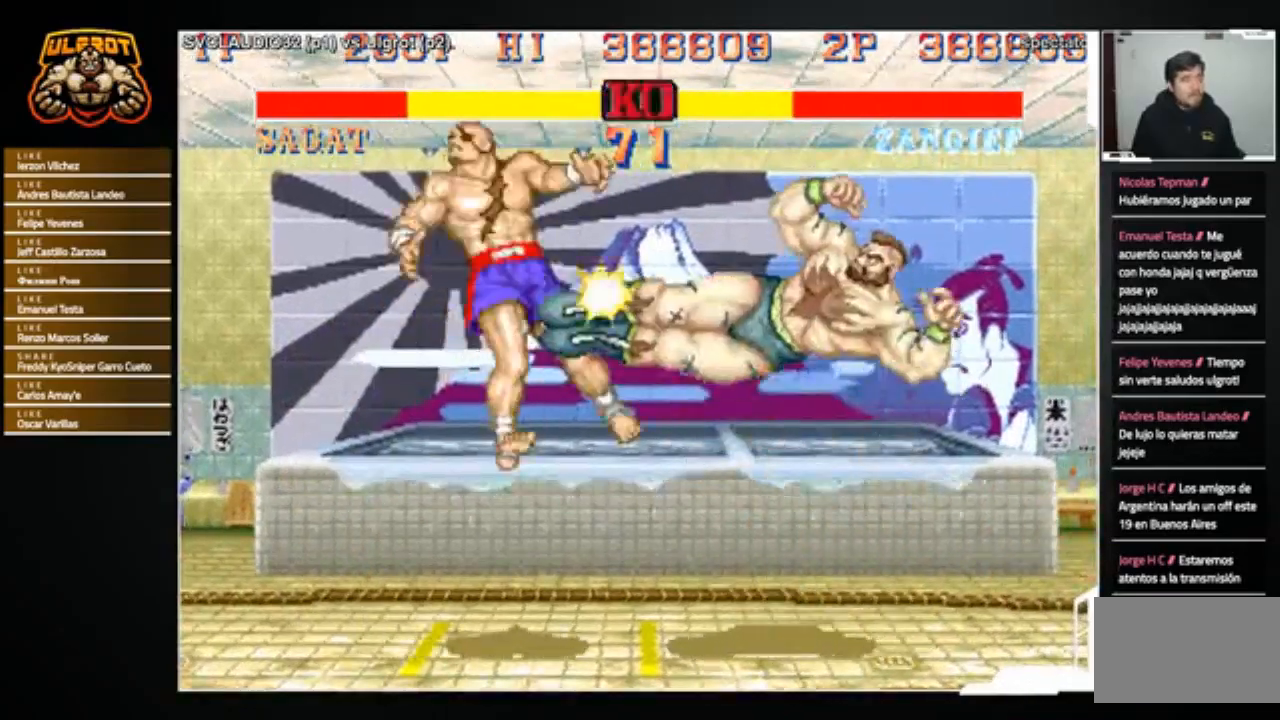
{"buttons": [], "left_stick": "center", "events": []}
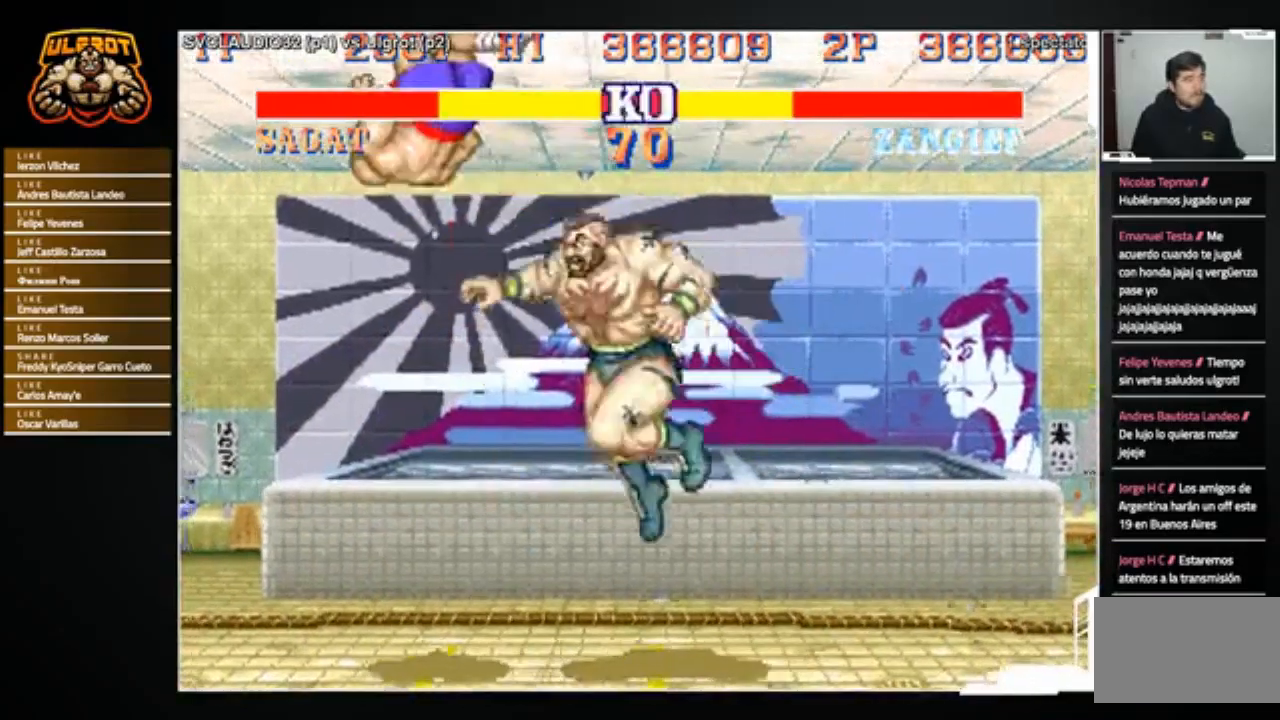
{"buttons": [], "left_stick": "down-right", "events": [[101, "left_stick", "left"], [301, "left_stick", "down-right"], [334, "R2", "down"], [401, "R2", "up"]]}
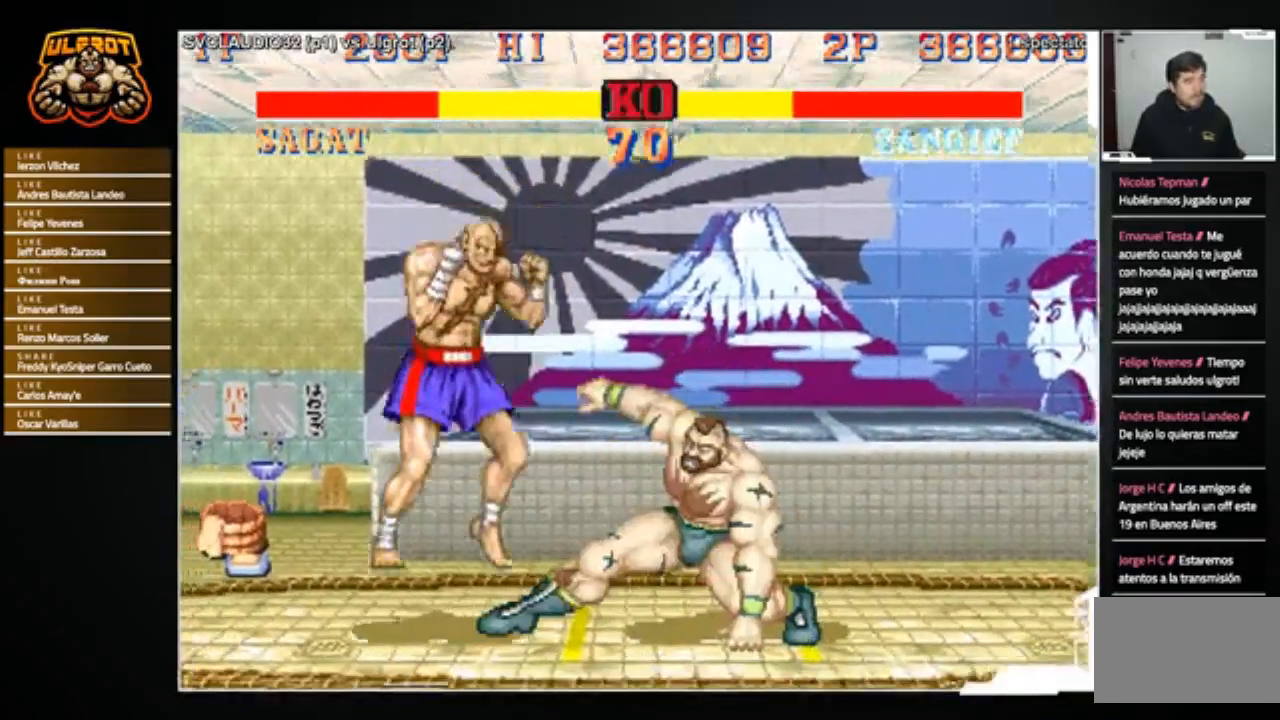
{"buttons": [], "left_stick": "left", "events": [[133, "left_stick", "center"], [434, "left_stick", "left"]]}
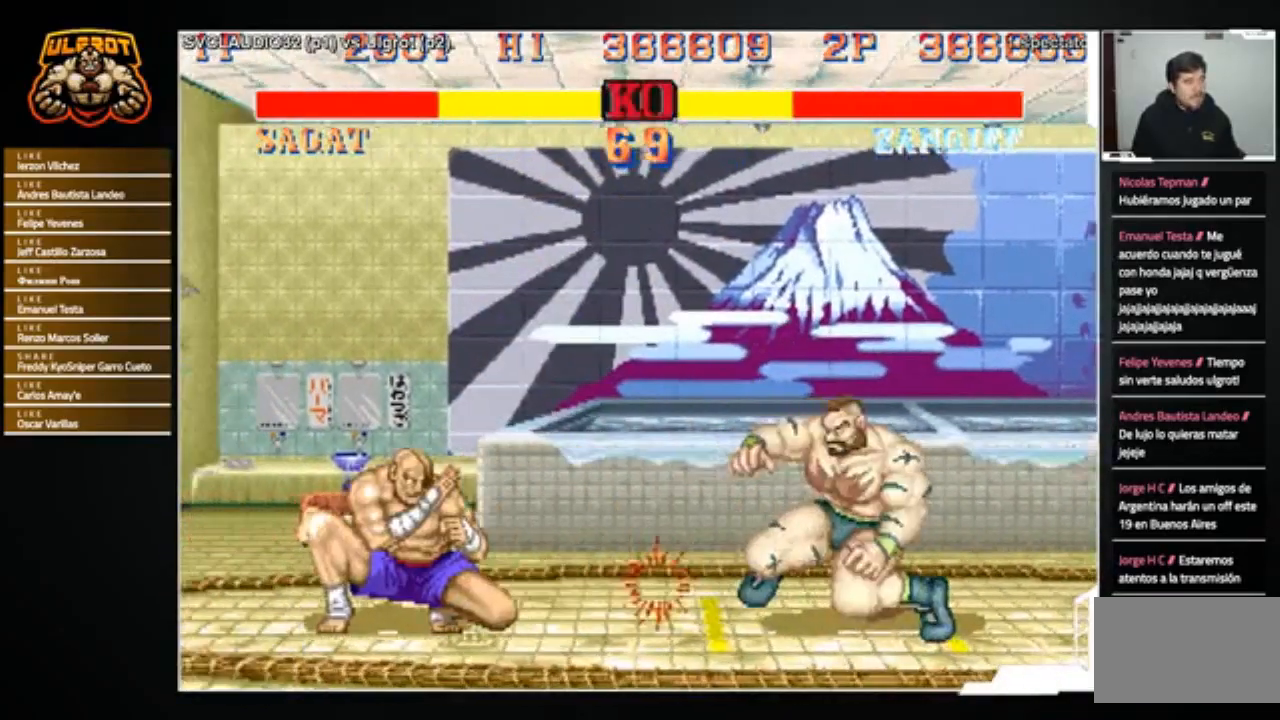
{"buttons": [], "left_stick": "down-right", "events": [[367, "left_stick", "down-right"]]}
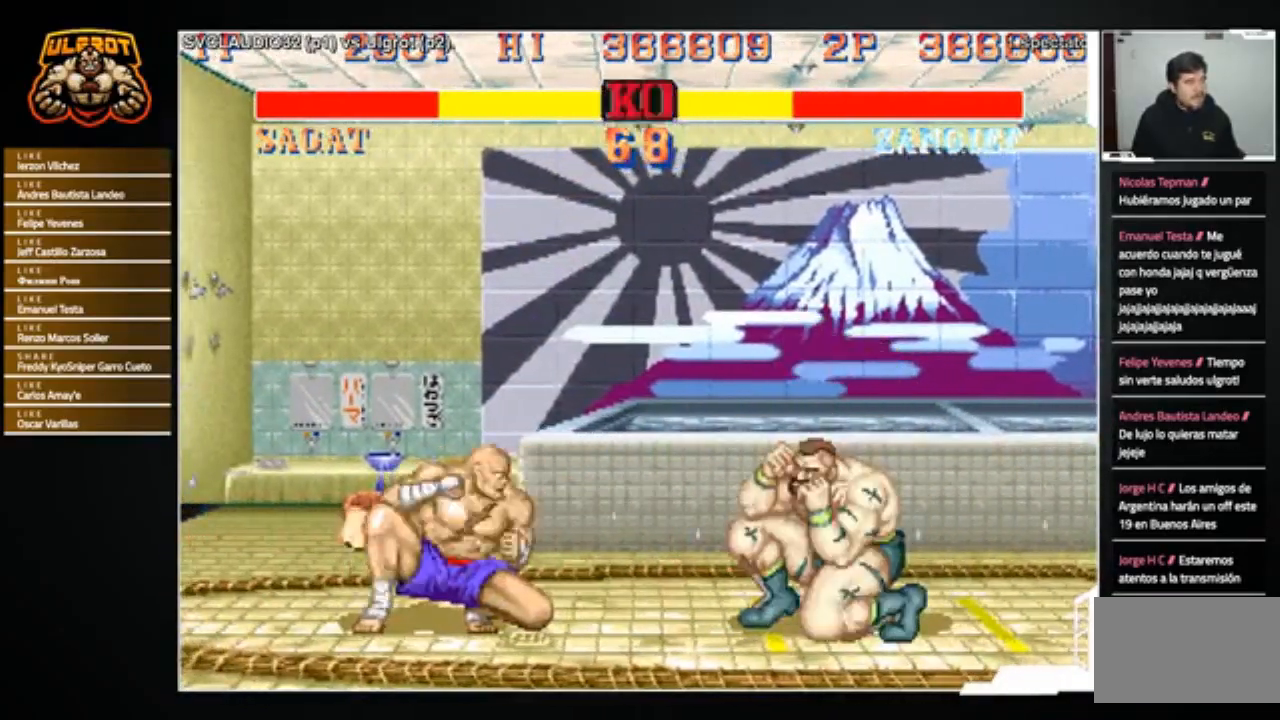
{"buttons": [], "left_stick": "up-left", "events": [[300, "left_stick", "up-left"]]}
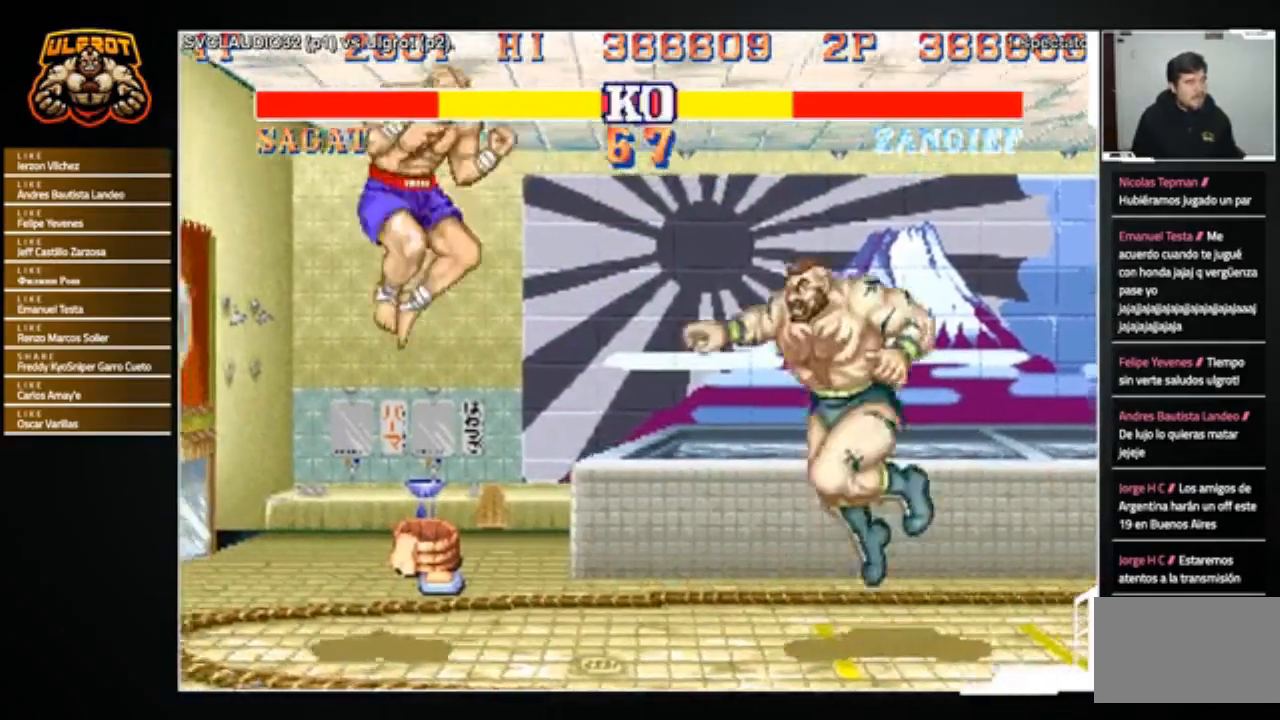
{"buttons": [], "left_stick": "center", "events": [[67, "left_stick", "center"]]}
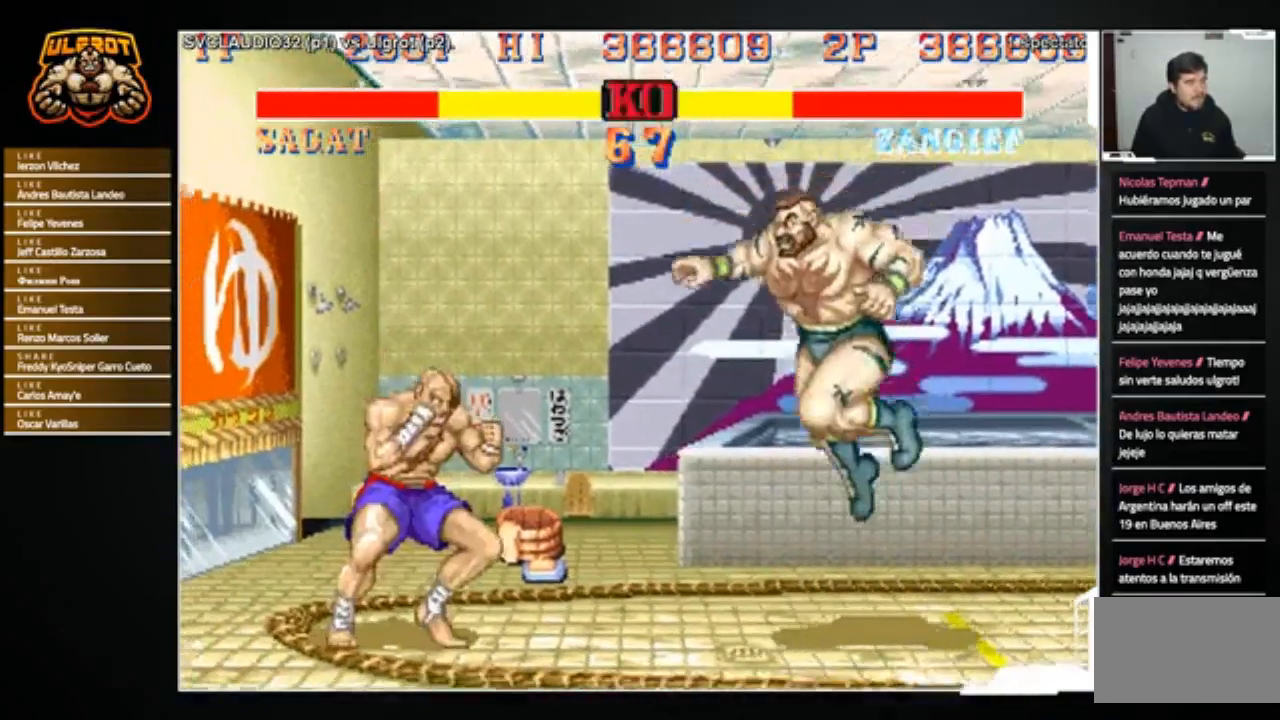
{"buttons": [], "left_stick": "center", "events": [[67, "left_stick", "up-left"], [267, "R2", "down"], [334, "R2", "up"], [400, "left_stick", "center"]]}
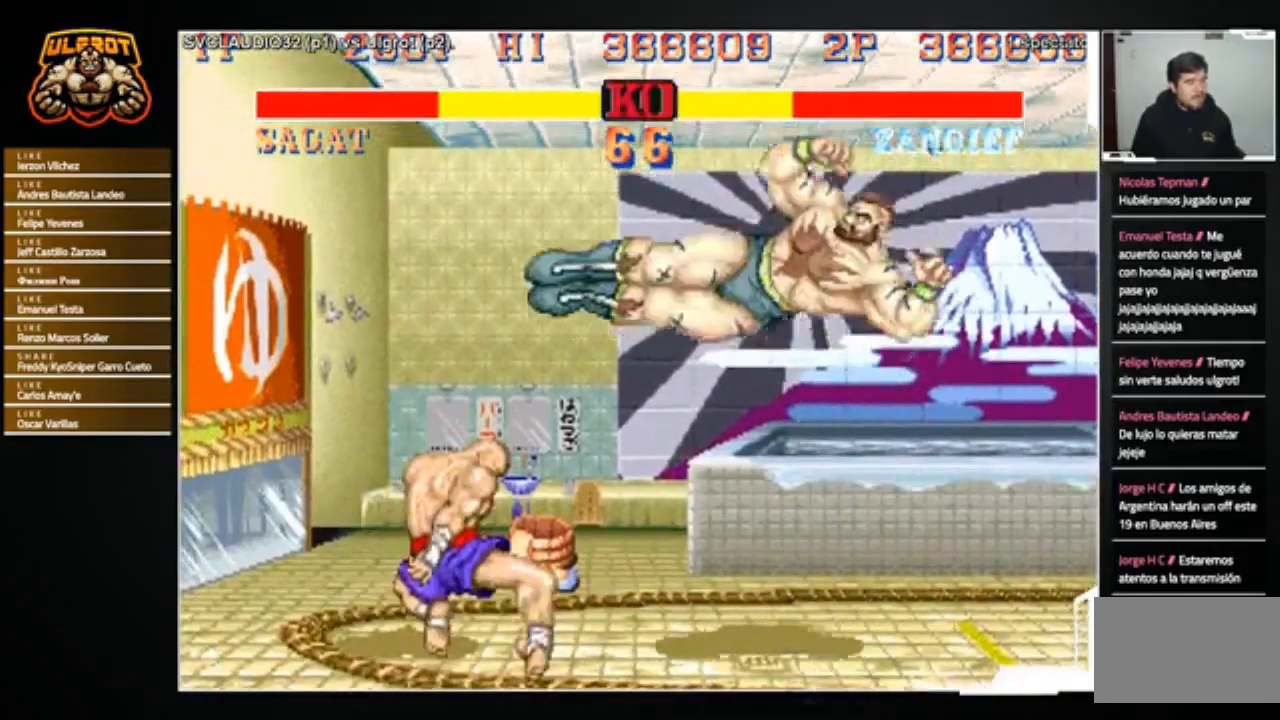
{"buttons": [], "left_stick": "down-right", "events": [[133, "left_stick", "left"], [200, "left_stick", "down"], [266, "left_stick", "right"], [300, "R1", "down"], [333, "R1", "up"], [333, "left_stick", "up"], [400, "left_stick", "down-left"], [433, "R1", "down"], [467, "R1", "up"], [467, "left_stick", "down-right"]]}
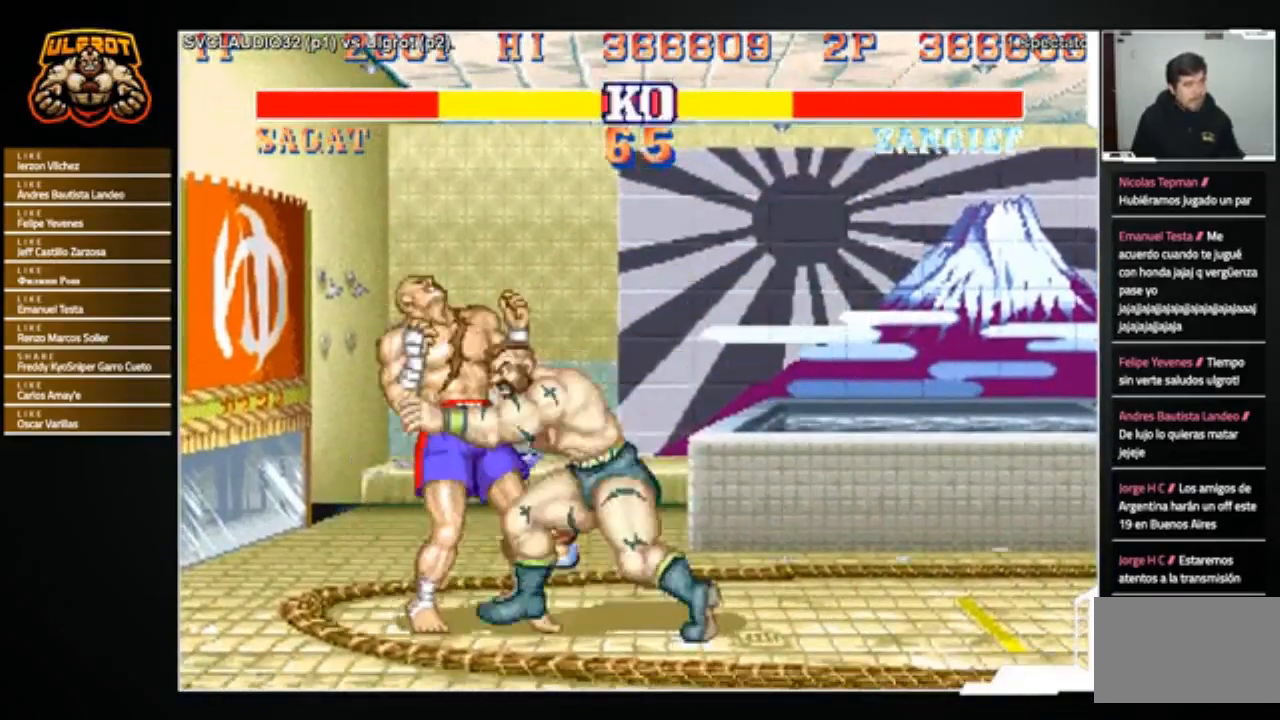
{"buttons": ["SQUARE"], "left_stick": "center", "events": [[434, "SQUARE", "down"], [500, "left_stick", "center"]]}
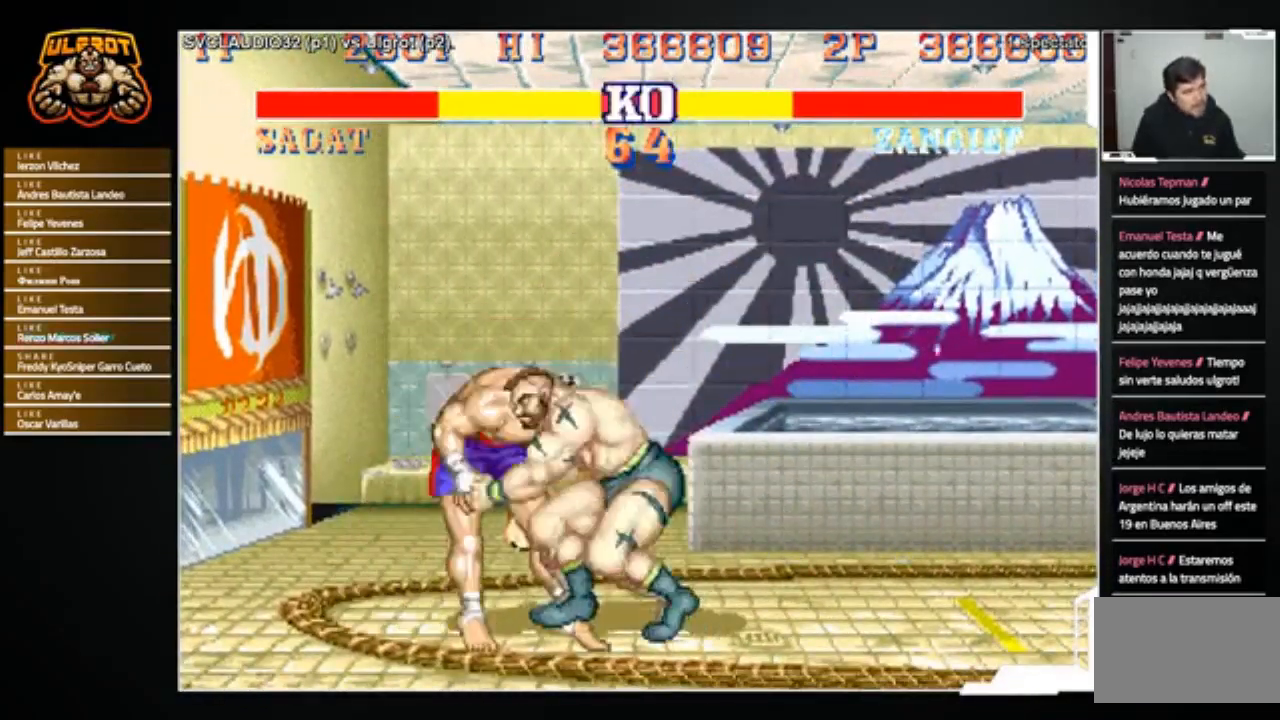
{"buttons": [], "left_stick": "center", "events": [[34, "SQUARE", "up"]]}
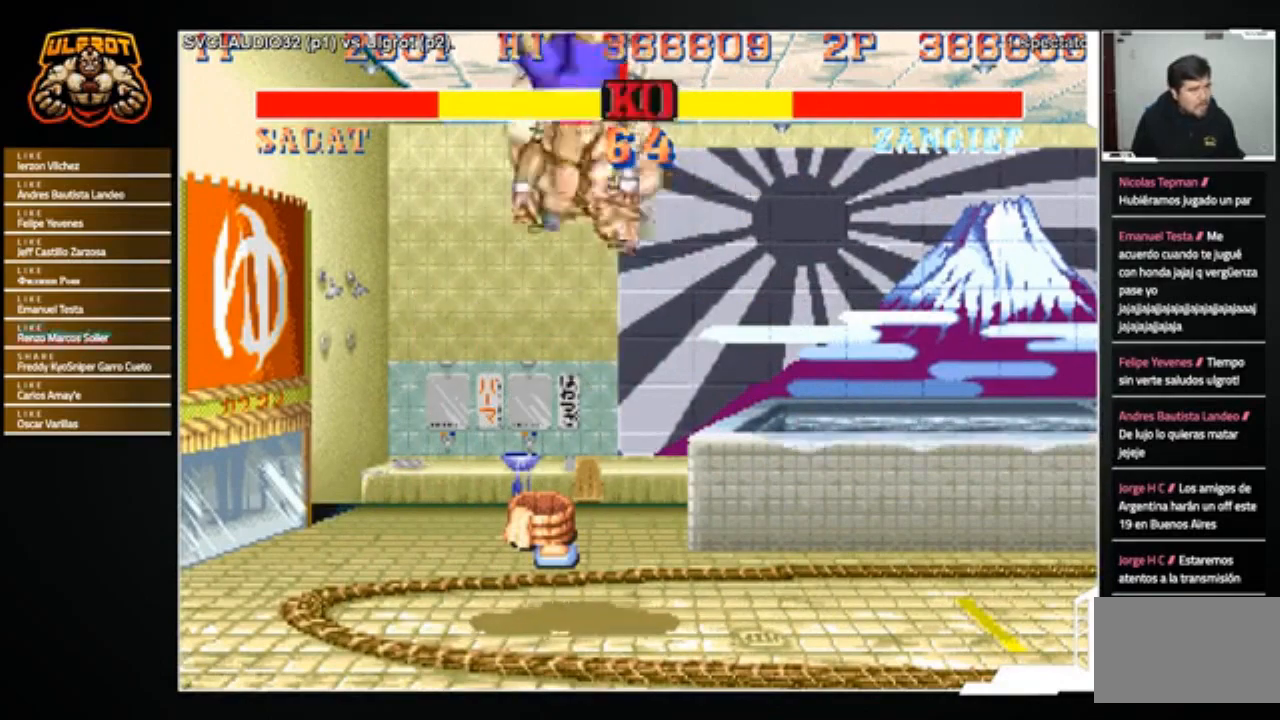
{"buttons": [], "left_stick": "center", "events": [[33, "left_stick", "down"], [467, "left_stick", "center"]]}
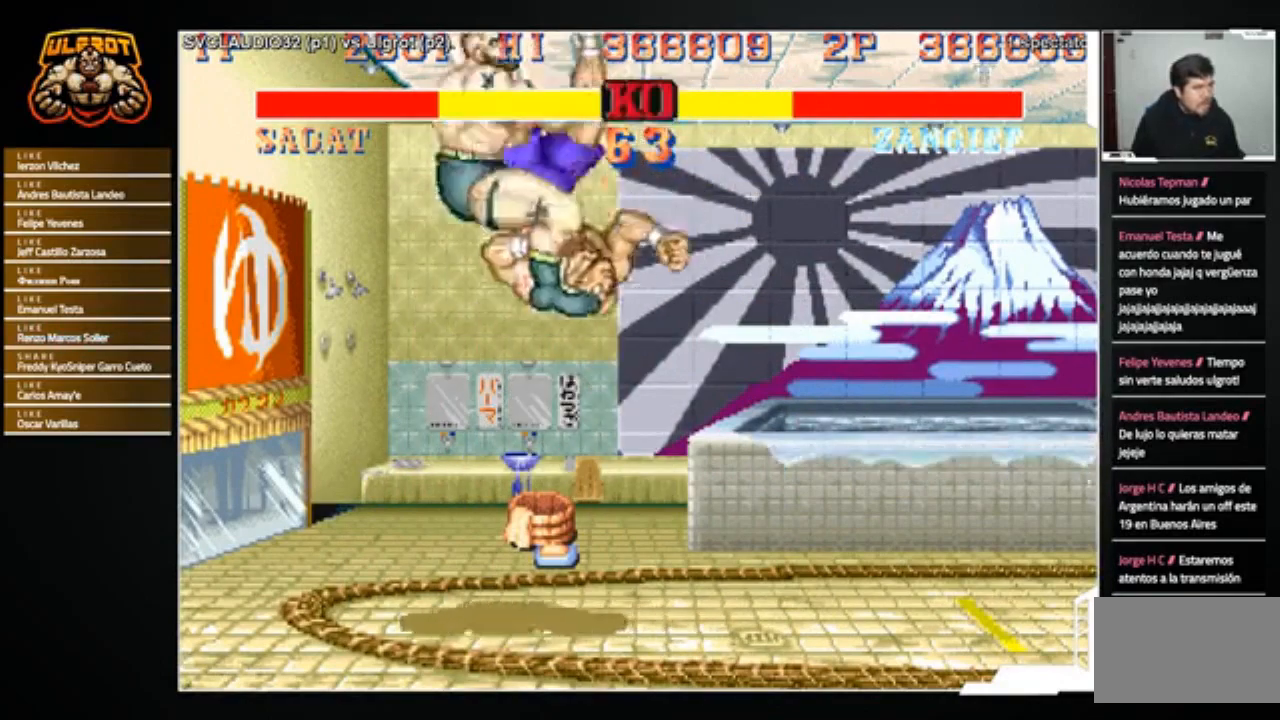
{"buttons": [], "left_stick": "left", "events": [[233, "left_stick", "left"]]}
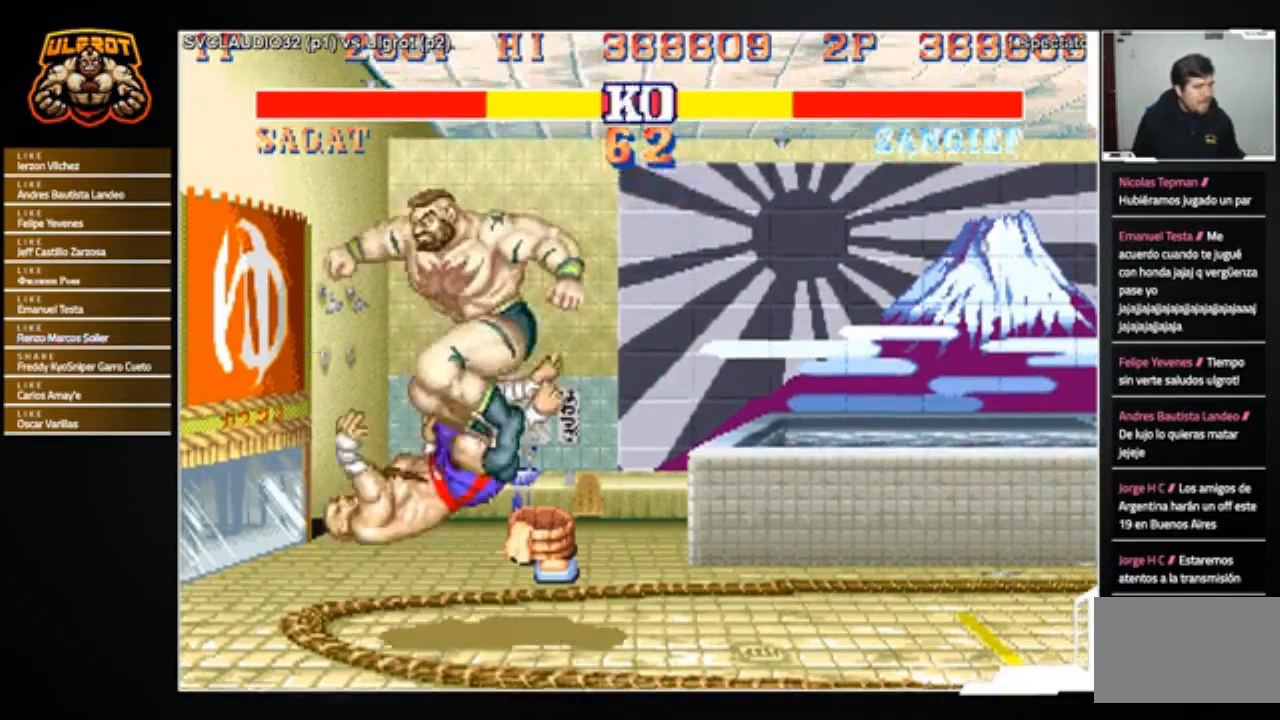
{"buttons": [], "left_stick": "left", "events": []}
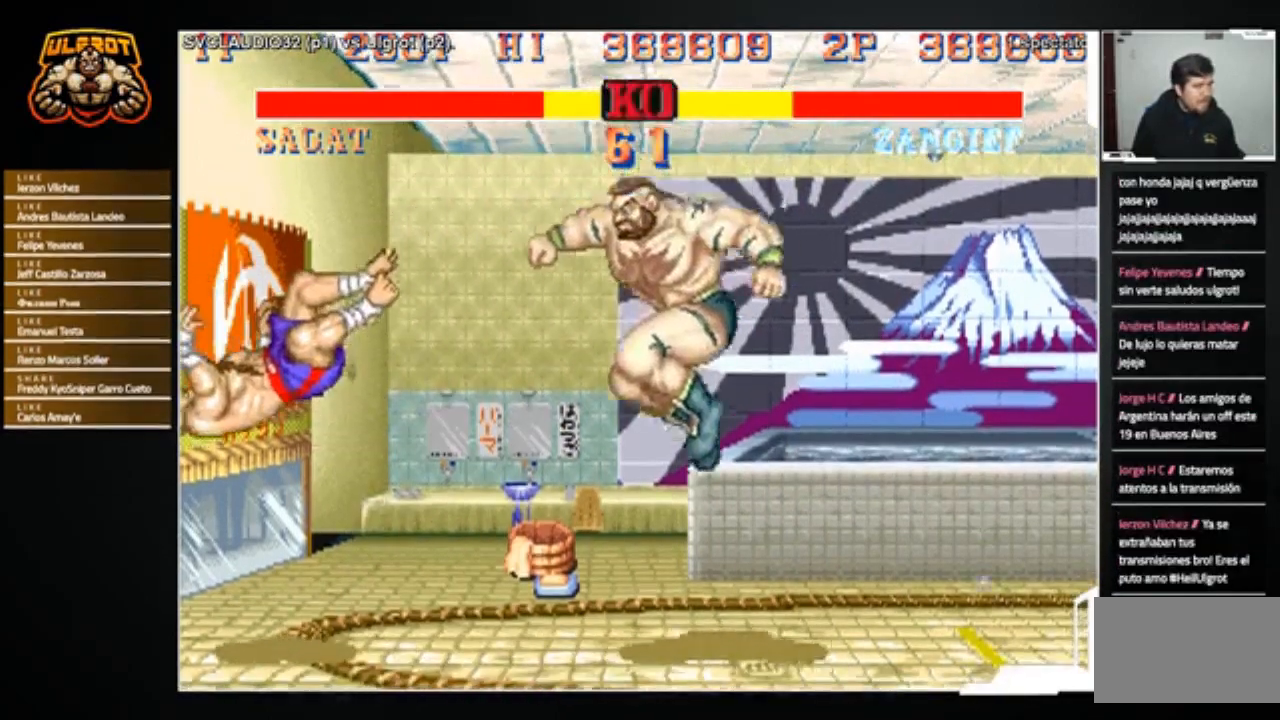
{"buttons": [], "left_stick": "left", "events": []}
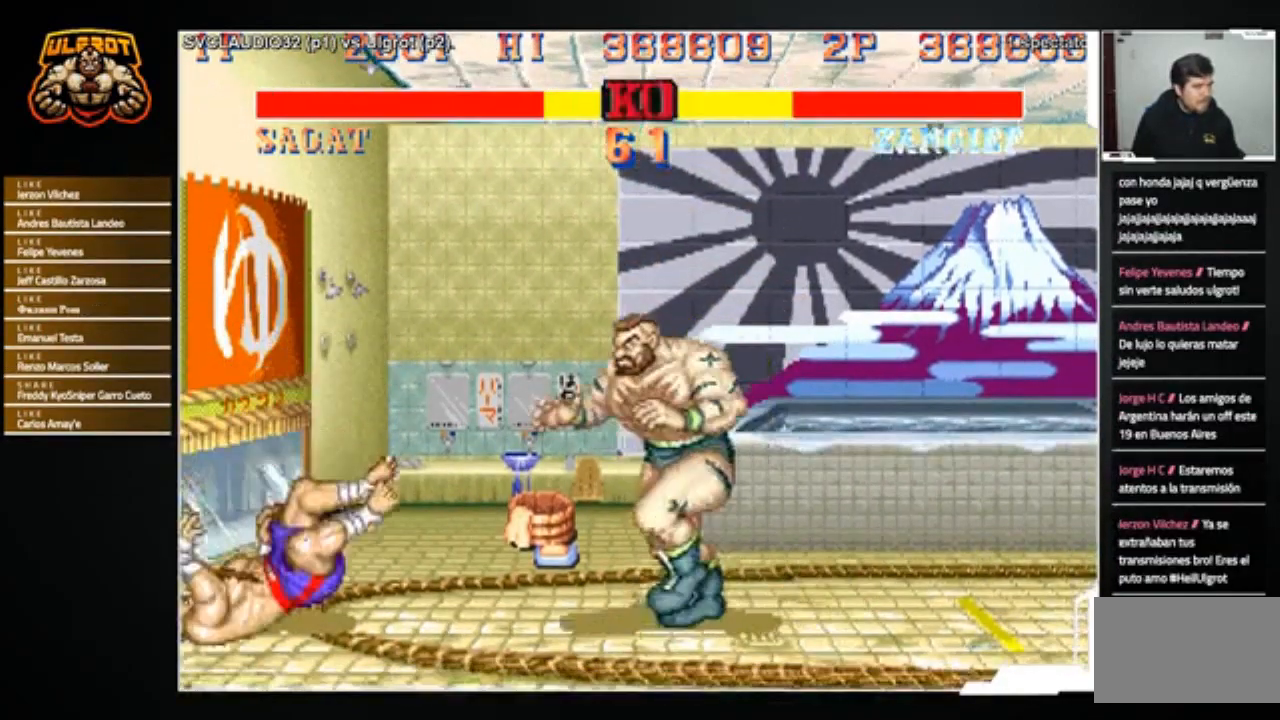
{"buttons": [], "left_stick": "center", "events": [[267, "left_stick", "center"]]}